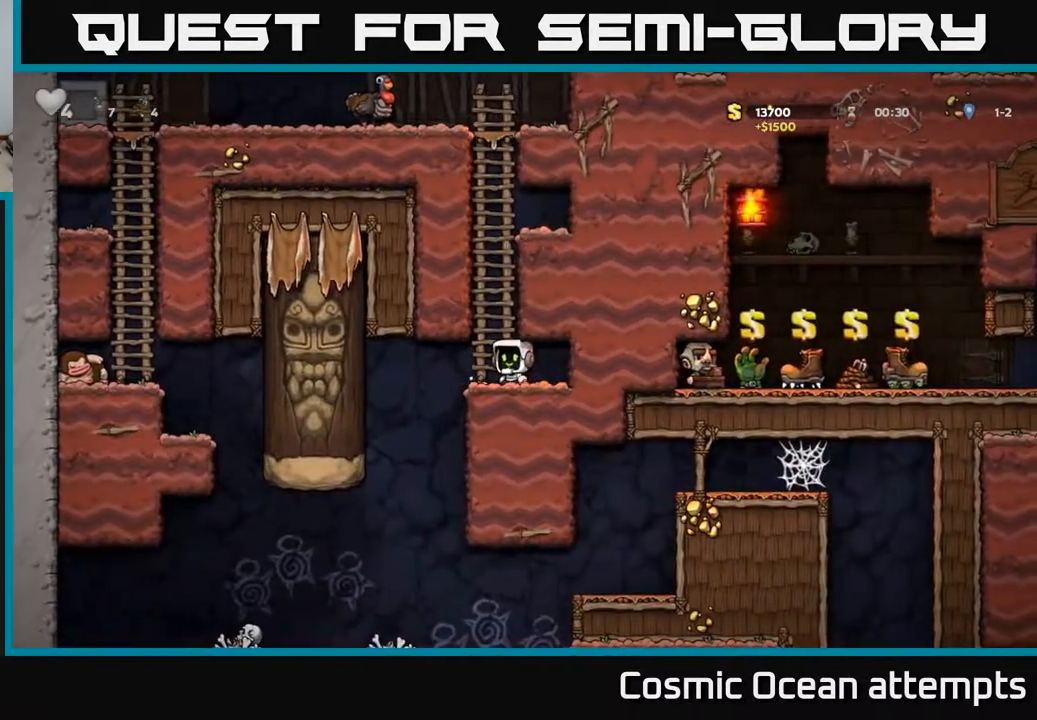
Gameplay with a controller (Xbox layout); each line is a JSON object with the inputs held at the frame after it. "events" lists button and stick changes between this image and that frame as [ms after this image, input, new state], when the widget could be followed in between.
{"buttons": ["DPAD_DOWN"], "left_stick": "center", "right_stick": "center", "events": [[17, "DPAD_DOWN", "down"]]}
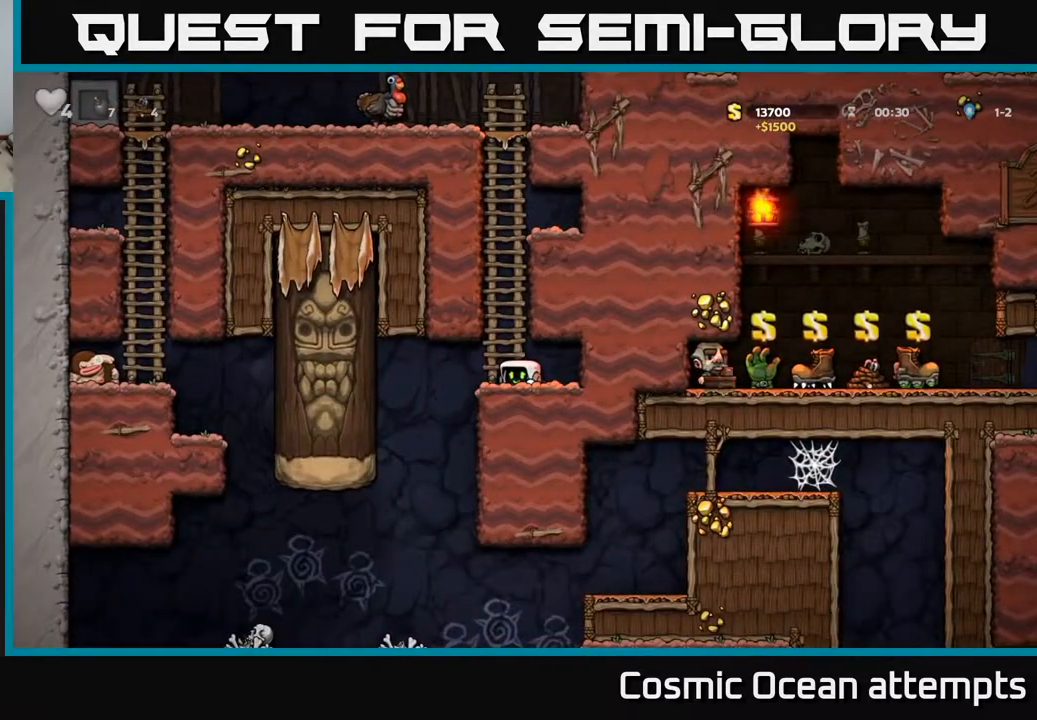
{"buttons": ["DPAD_DOWN"], "left_stick": "center", "right_stick": "center", "events": []}
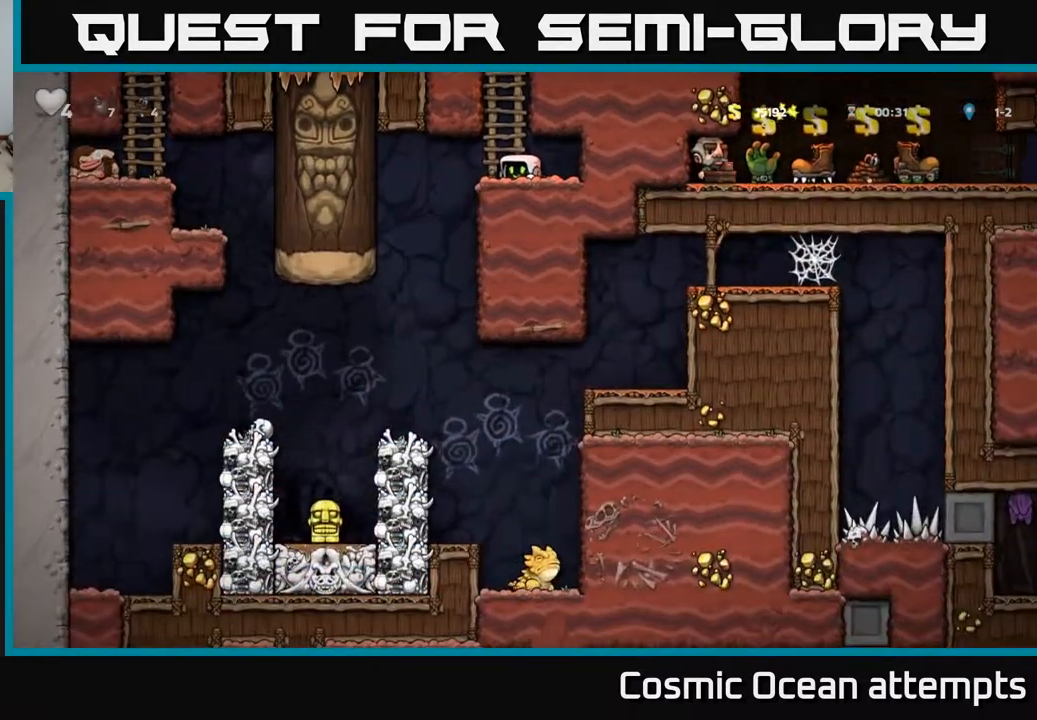
{"buttons": ["DPAD_DOWN"], "left_stick": "center", "right_stick": "center", "events": []}
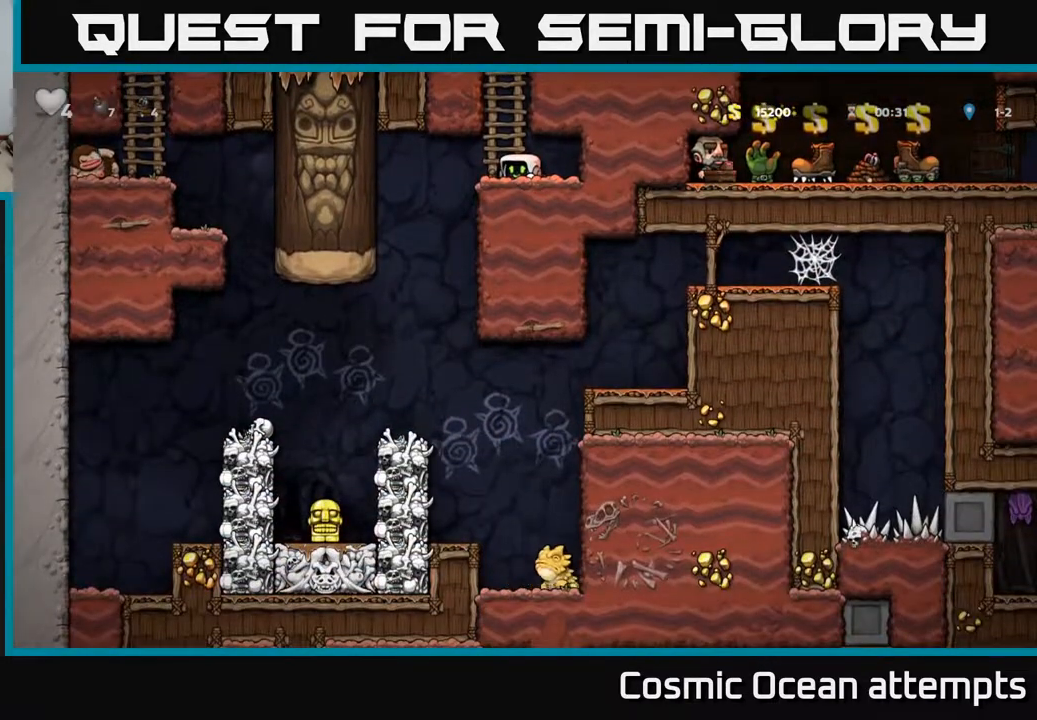
{"buttons": ["DPAD_DOWN"], "left_stick": "center", "right_stick": "center", "events": []}
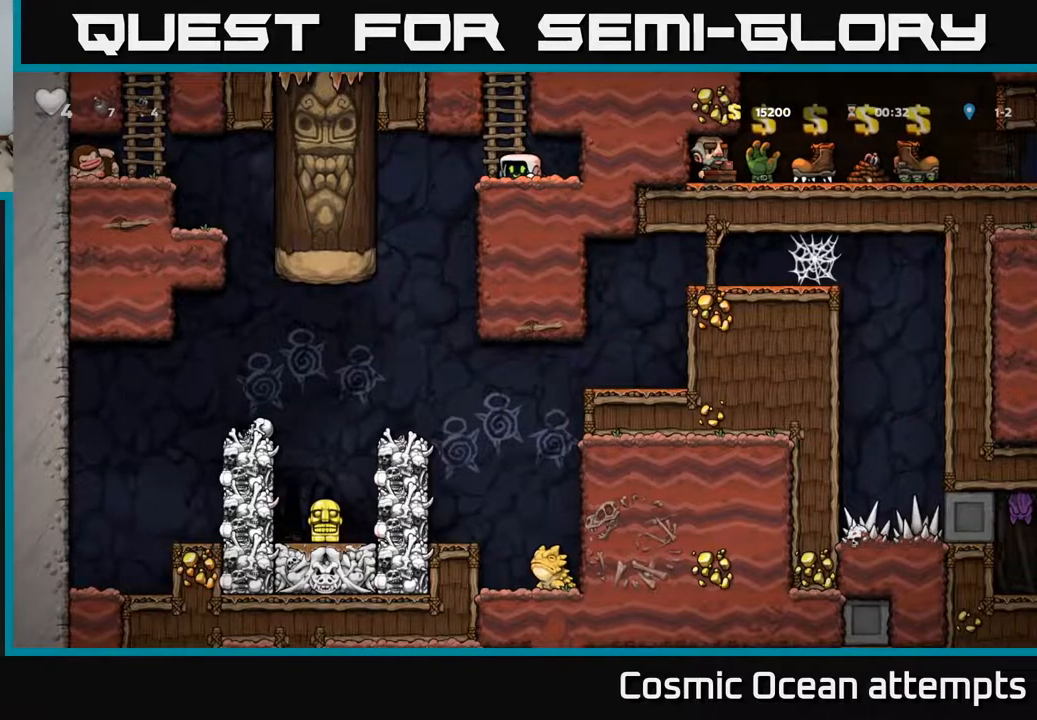
{"buttons": ["DPAD_DOWN"], "left_stick": "center", "right_stick": "center", "events": []}
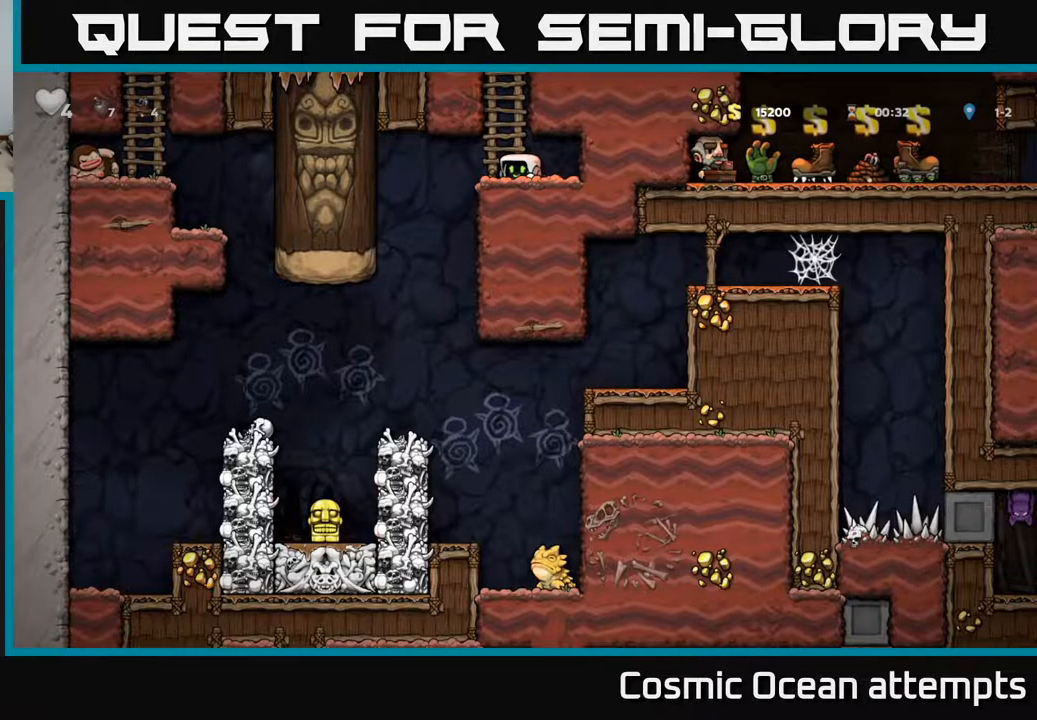
{"buttons": ["DPAD_DOWN"], "left_stick": "center", "right_stick": "center", "events": []}
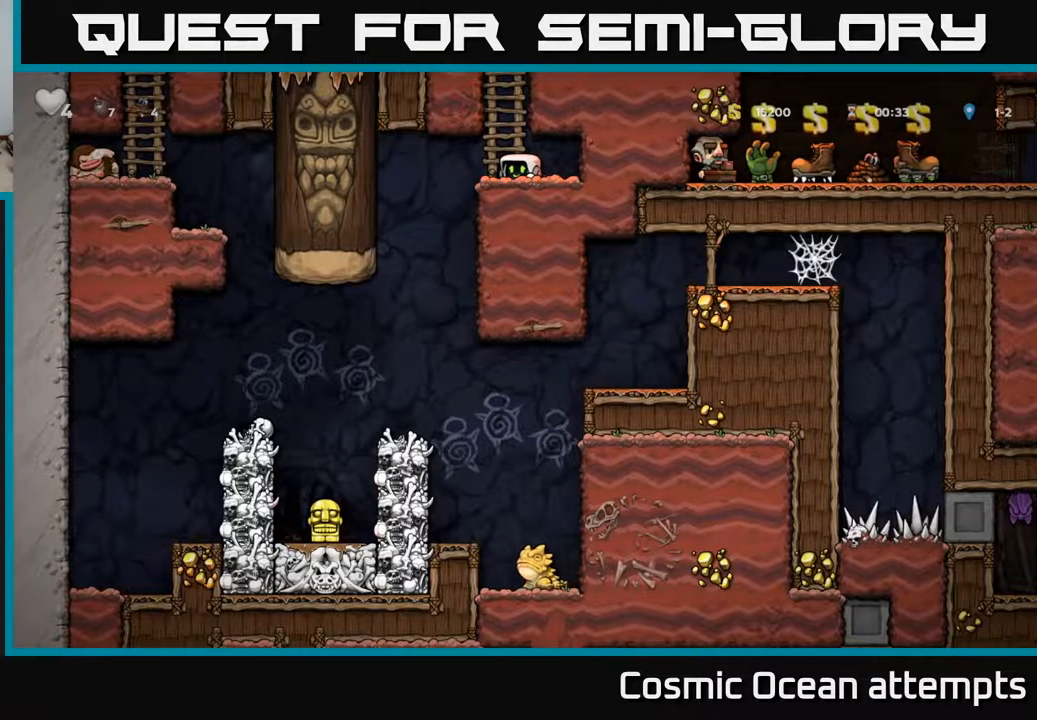
{"buttons": [], "left_stick": "center", "right_stick": "center", "events": [[283, "DPAD_DOWN", "up"]]}
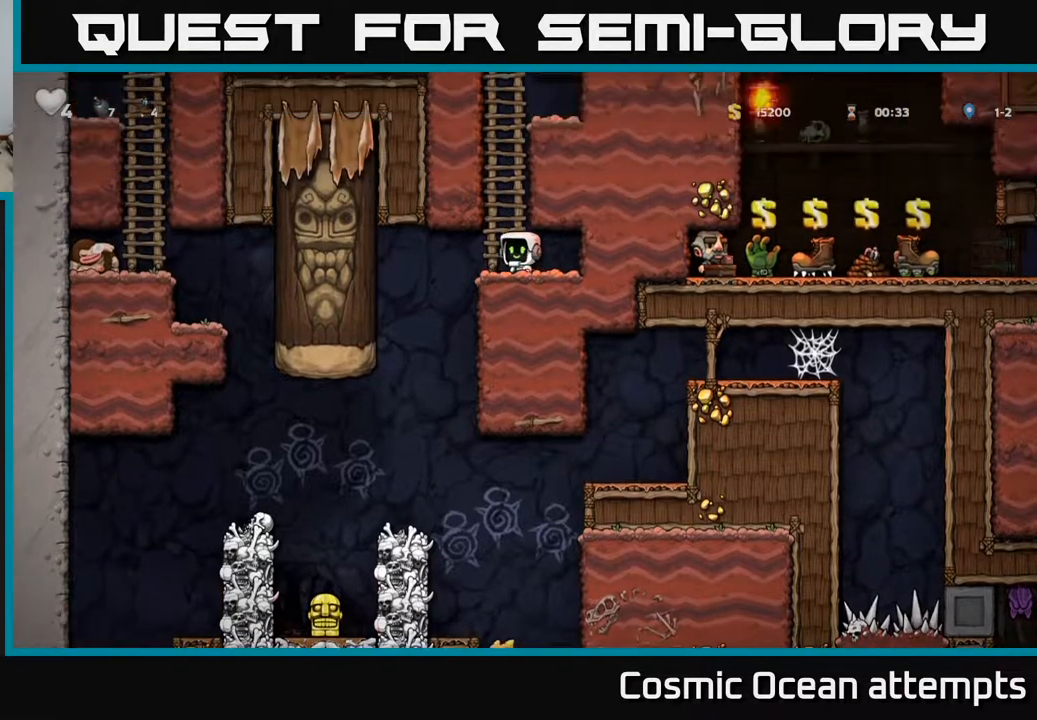
{"buttons": [], "left_stick": "center", "right_stick": "center", "events": []}
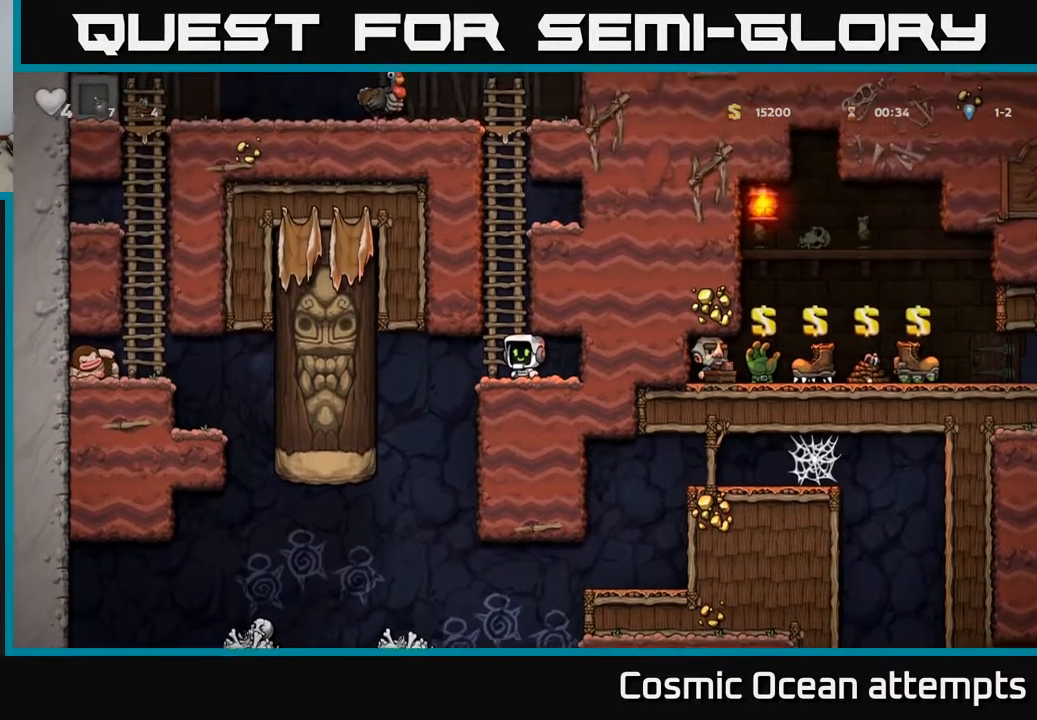
{"buttons": [], "left_stick": "center", "right_stick": "center", "events": []}
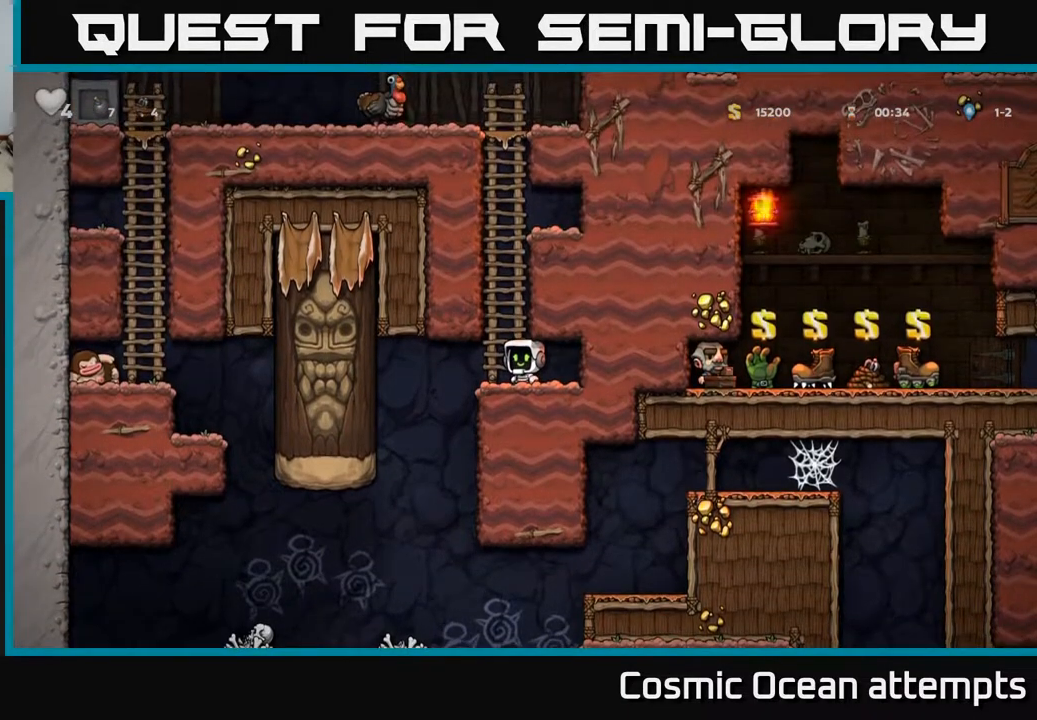
{"buttons": [], "left_stick": "center", "right_stick": "center", "events": []}
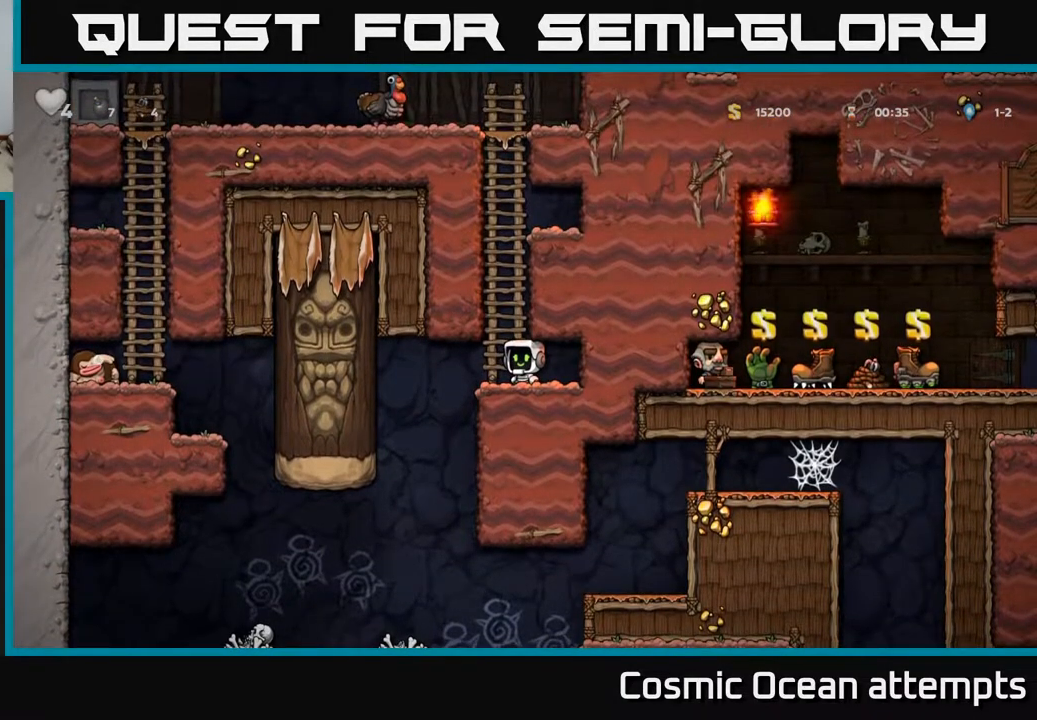
{"buttons": [], "left_stick": "center", "right_stick": "center", "events": []}
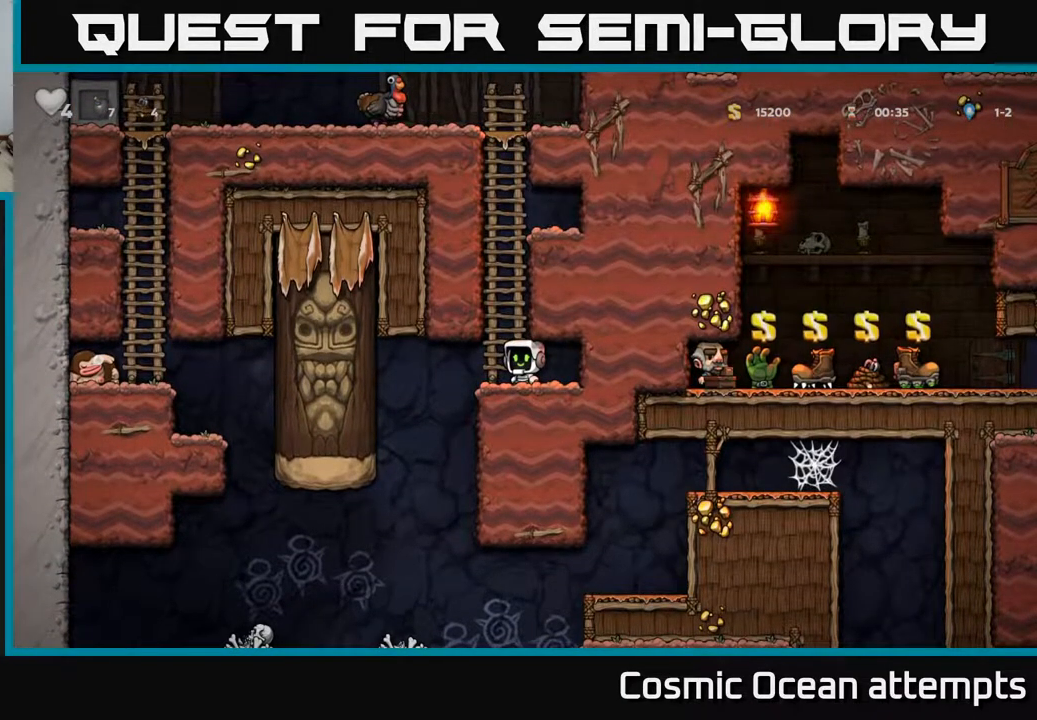
{"buttons": ["DPAD_LEFT"], "left_stick": "center", "right_stick": "center", "events": [[467, "DPAD_LEFT", "down"]]}
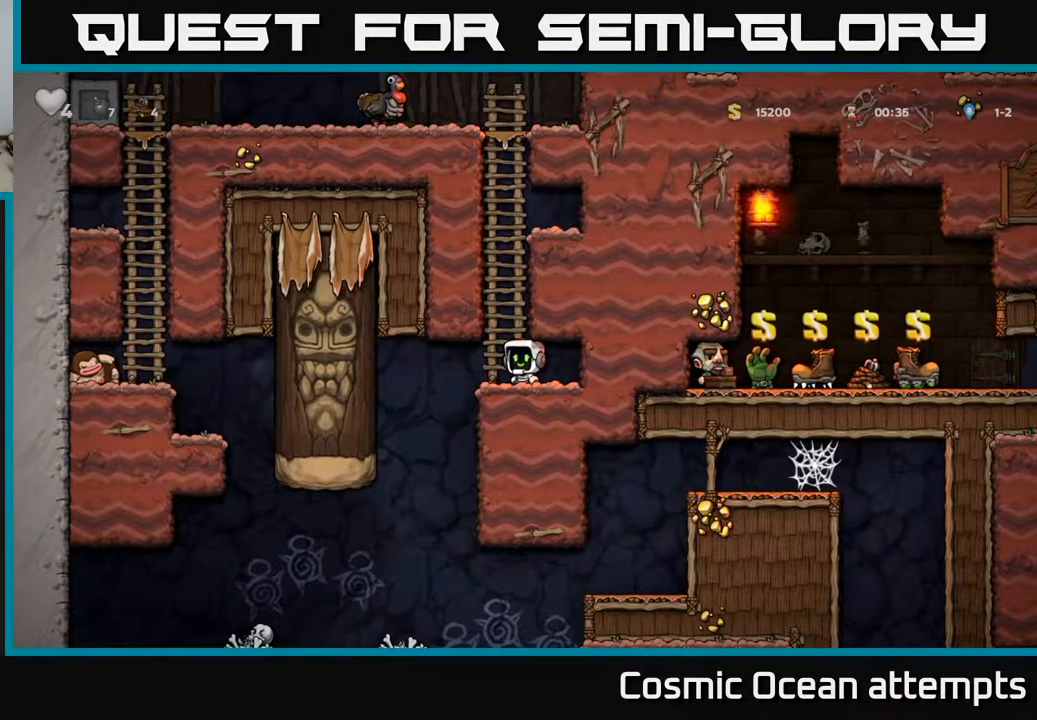
{"buttons": ["A", "DPAD_UP"], "left_stick": "center", "right_stick": "center", "events": [[17, "DPAD_LEFT", "up"], [133, "A", "down"], [233, "DPAD_UP", "down"], [300, "A", "up"], [400, "A", "down"]]}
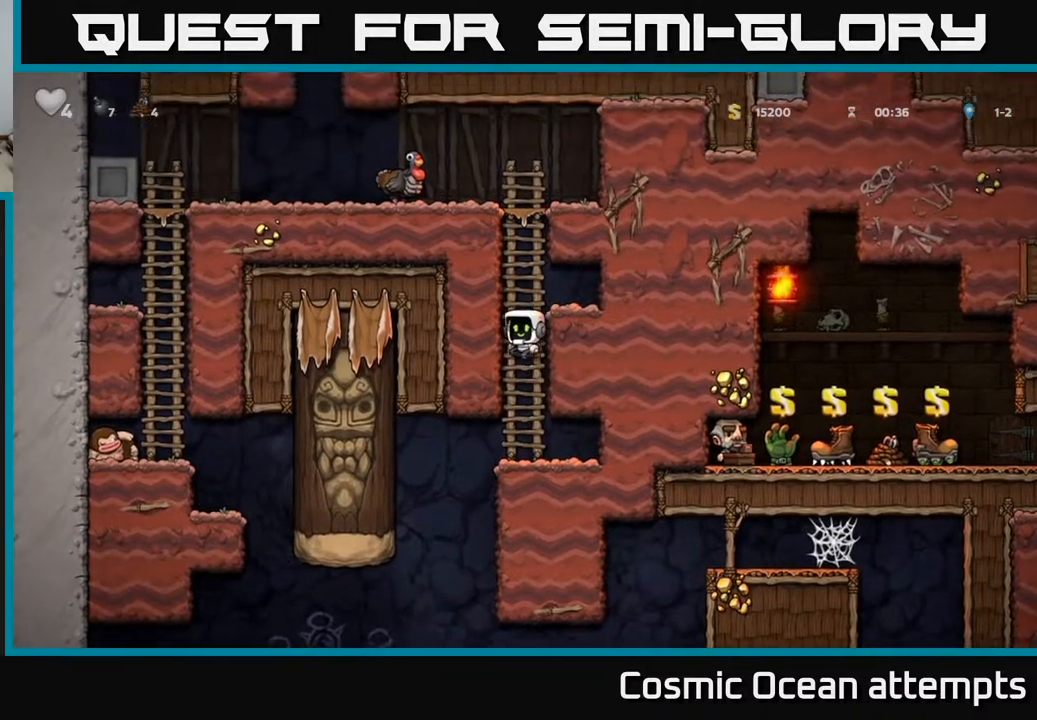
{"buttons": ["DPAD_UP"], "left_stick": "center", "right_stick": "center", "events": [[67, "A", "up"], [183, "A", "down"], [350, "A", "up"]]}
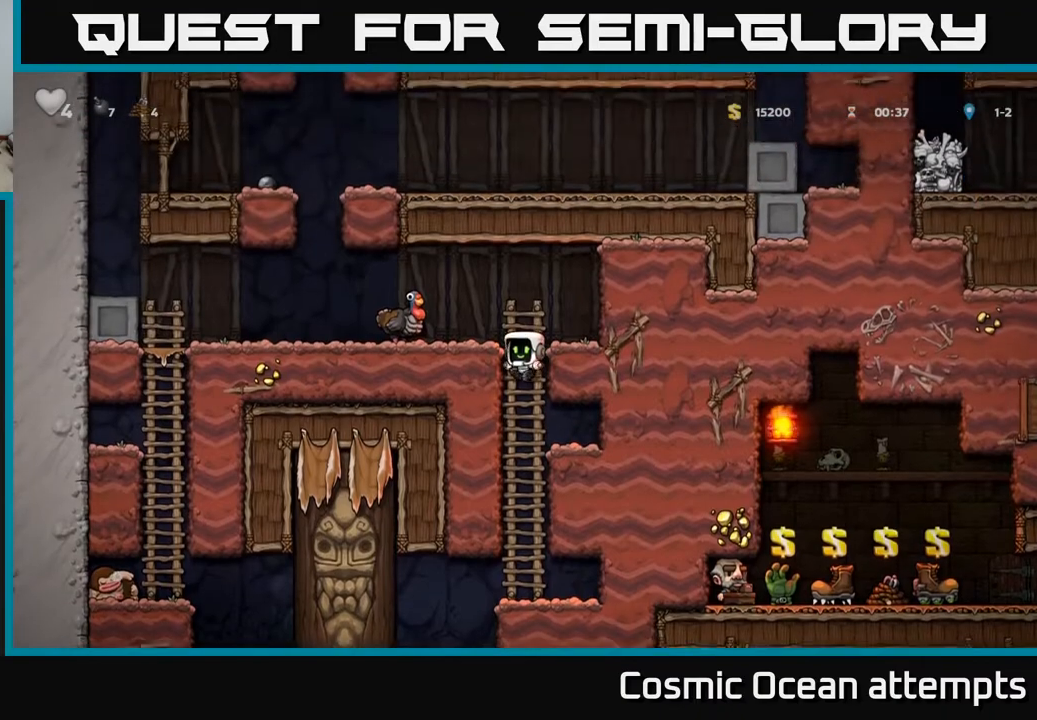
{"buttons": [], "left_stick": "center", "right_stick": "center", "events": [[83, "A", "down"], [150, "DPAD_LEFT", "down"], [217, "DPAD_UP", "up"], [300, "A", "up"], [400, "DPAD_LEFT", "up"]]}
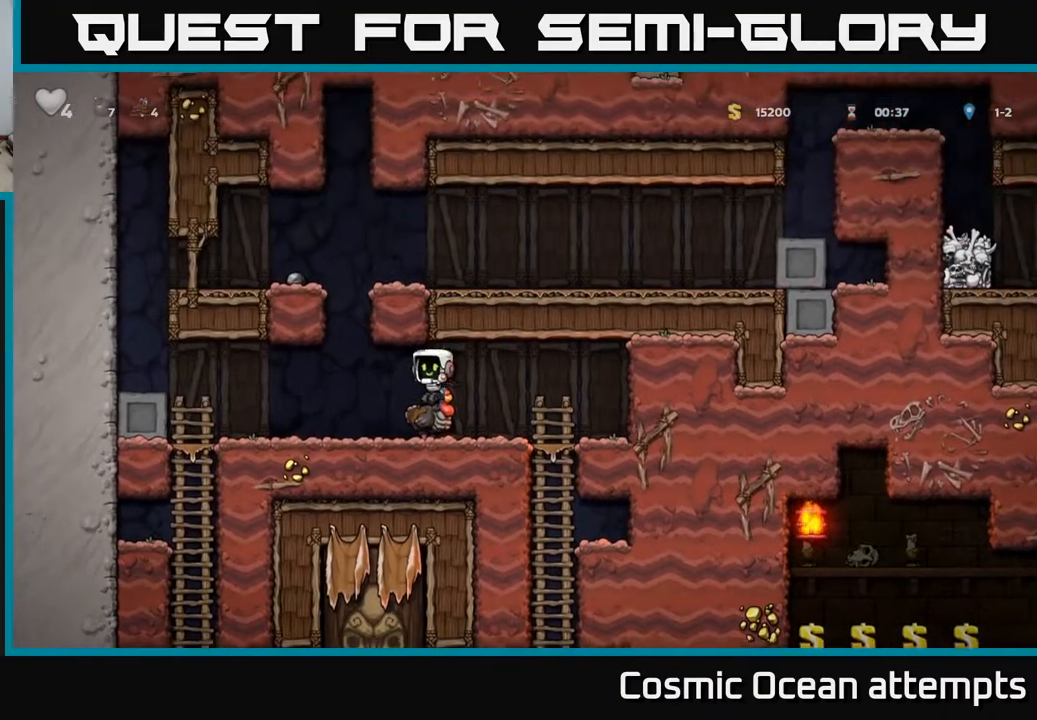
{"buttons": ["A"], "left_stick": "center", "right_stick": "center", "events": [[167, "DPAD_LEFT", "down"], [367, "DPAD_LEFT", "up"], [433, "A", "down"]]}
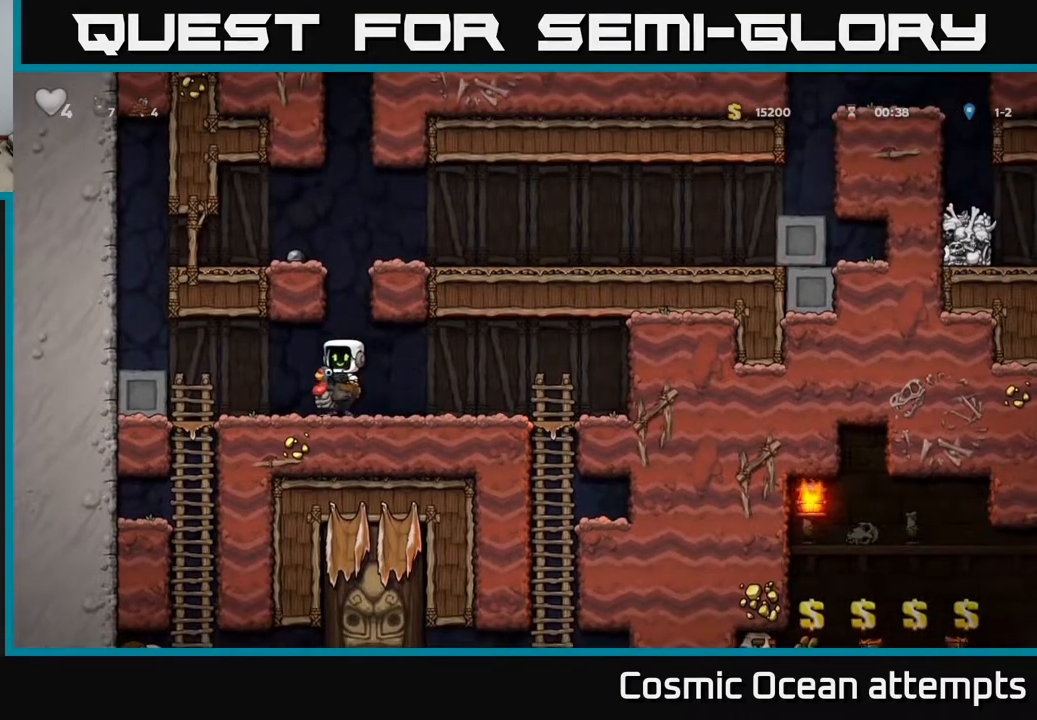
{"buttons": [], "left_stick": "center", "right_stick": "center", "events": [[117, "A", "up"], [167, "A", "down"], [400, "A", "up"]]}
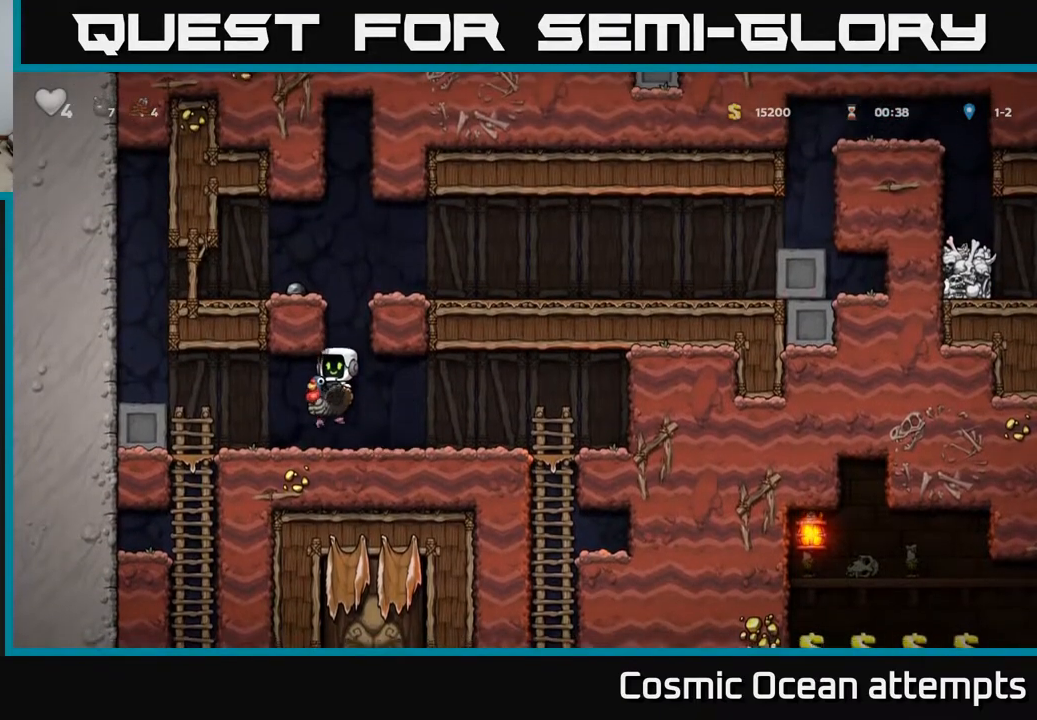
{"buttons": ["A"], "left_stick": "center", "right_stick": "center", "events": [[50, "DPAD_RIGHT", "down"], [100, "DPAD_RIGHT", "up"], [217, "A", "down"], [383, "A", "up"], [450, "A", "down"]]}
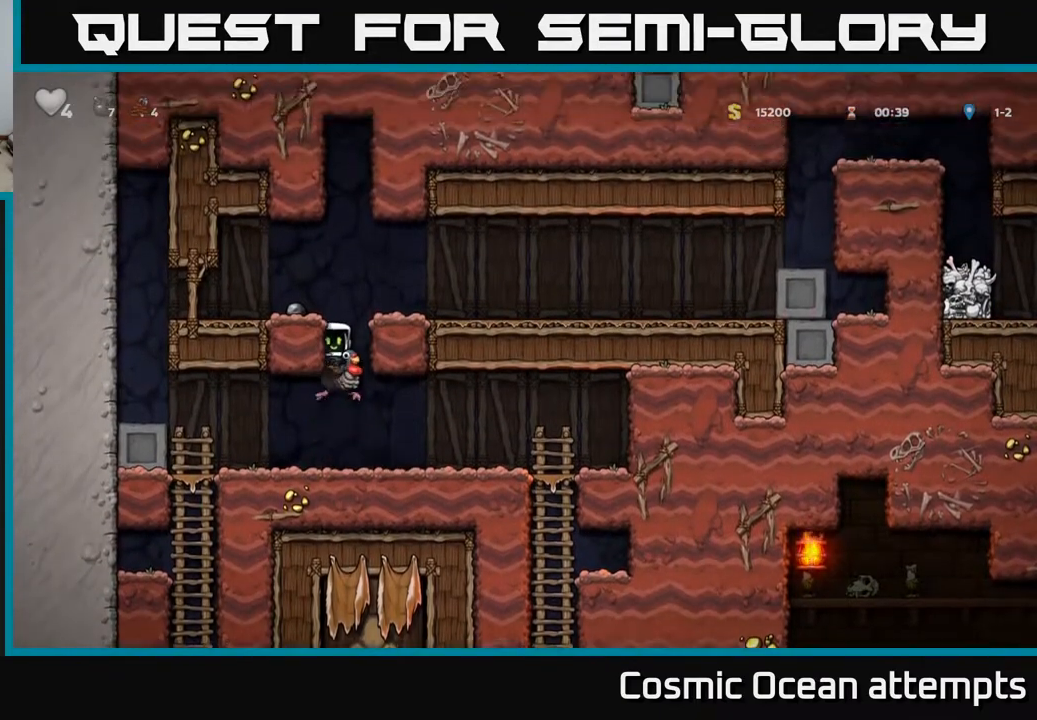
{"buttons": ["DPAD_RIGHT"], "left_stick": "center", "right_stick": "center", "events": [[50, "DPAD_RIGHT", "down"], [250, "A", "up"]]}
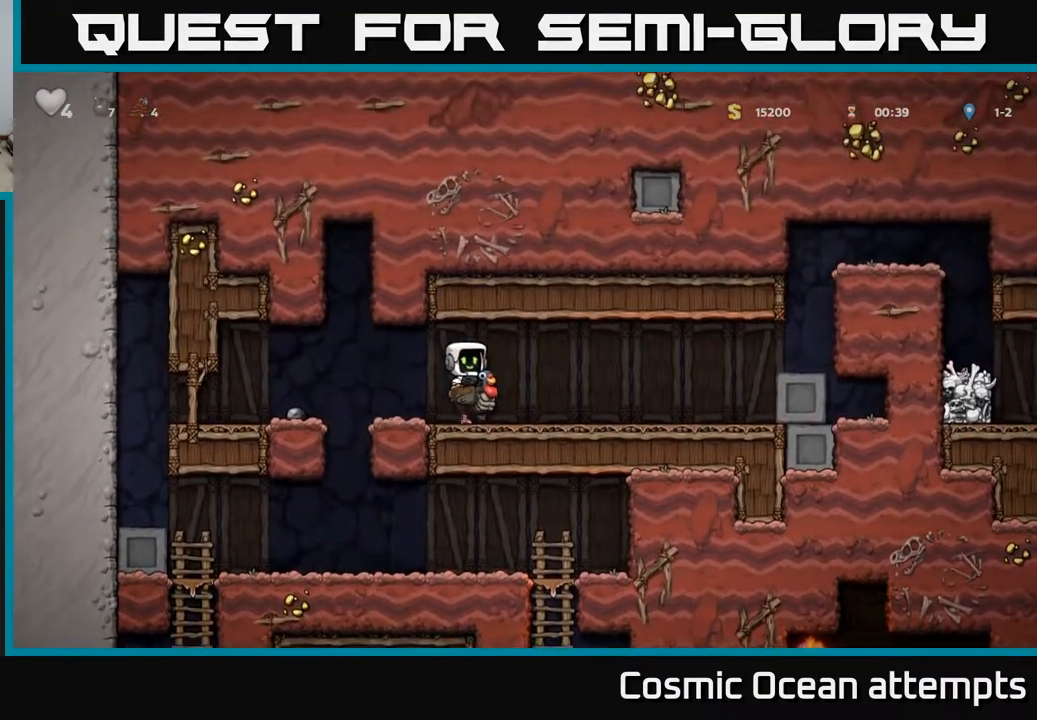
{"buttons": ["DPAD_RIGHT"], "left_stick": "center", "right_stick": "center", "events": []}
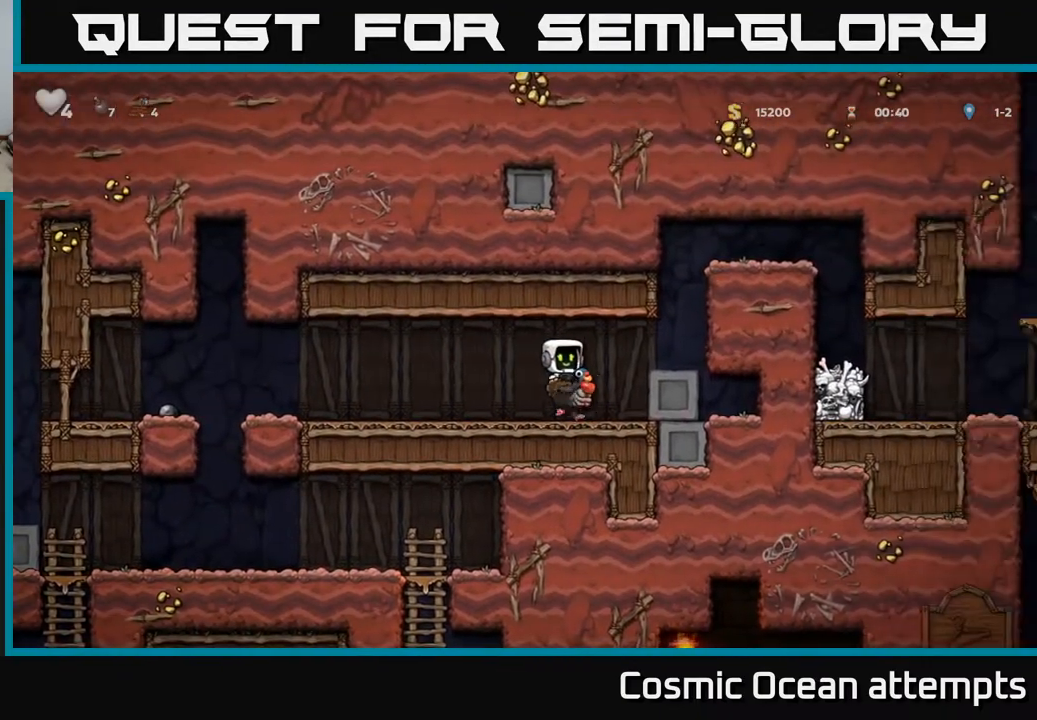
{"buttons": ["A", "DPAD_RIGHT"], "left_stick": "center", "right_stick": "center", "events": [[67, "A", "down"], [233, "A", "up"], [450, "A", "down"]]}
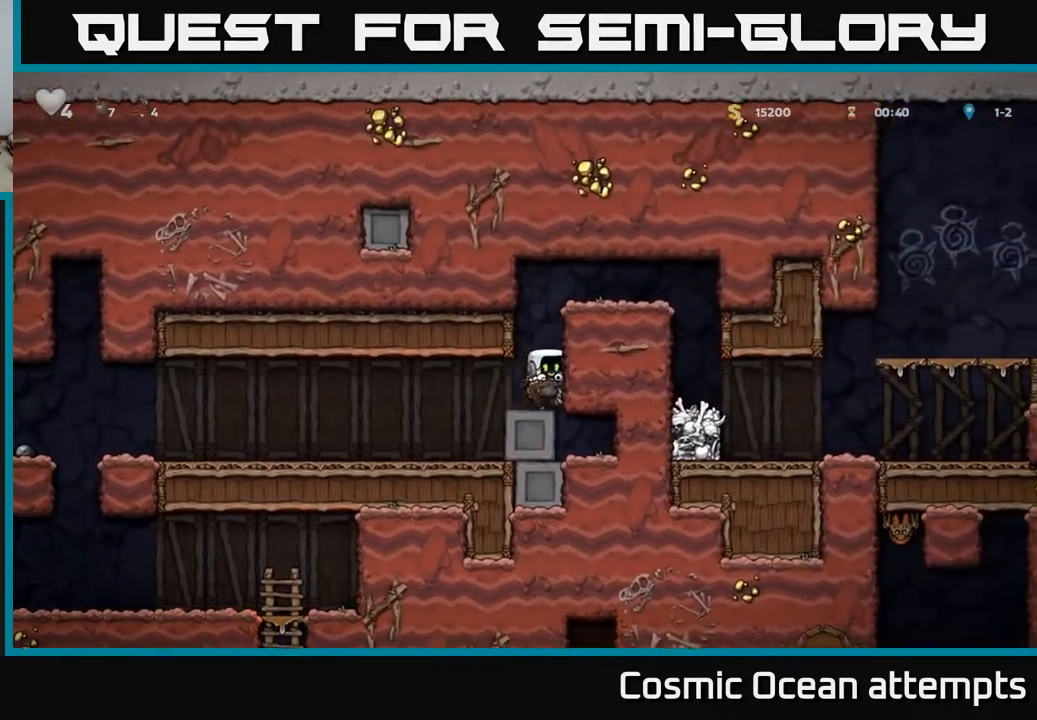
{"buttons": ["DPAD_RIGHT"], "left_stick": "center", "right_stick": "center", "events": [[67, "A", "up"], [133, "A", "down"], [267, "A", "up"]]}
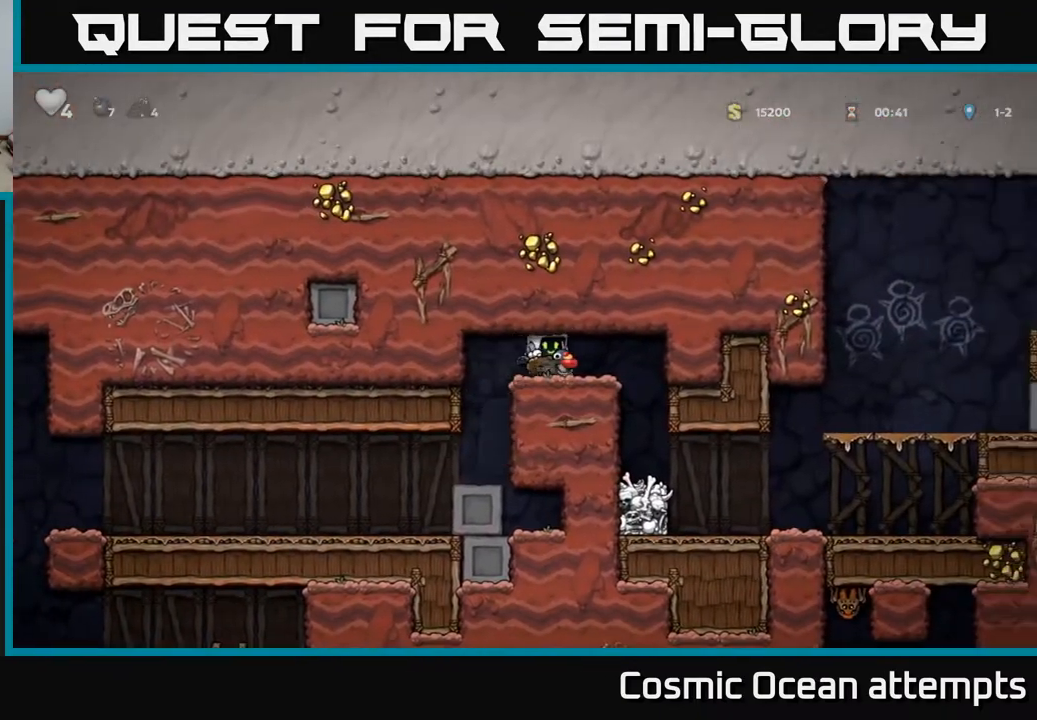
{"buttons": ["DPAD_RIGHT"], "left_stick": "center", "right_stick": "center", "events": []}
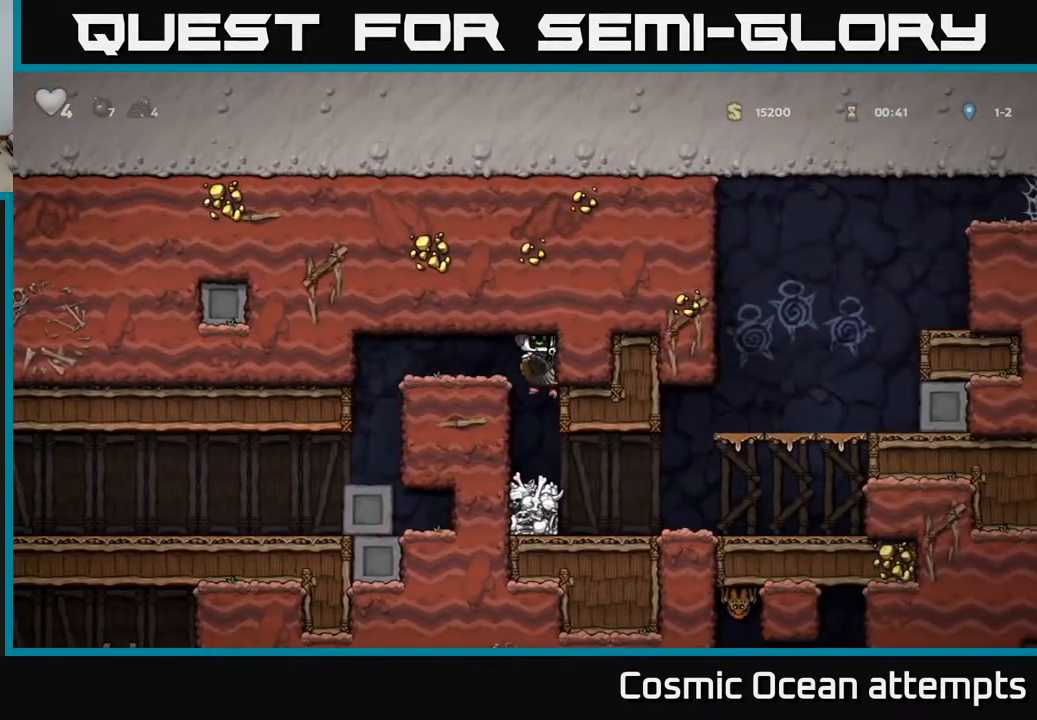
{"buttons": ["DPAD_RIGHT"], "left_stick": "center", "right_stick": "center", "events": []}
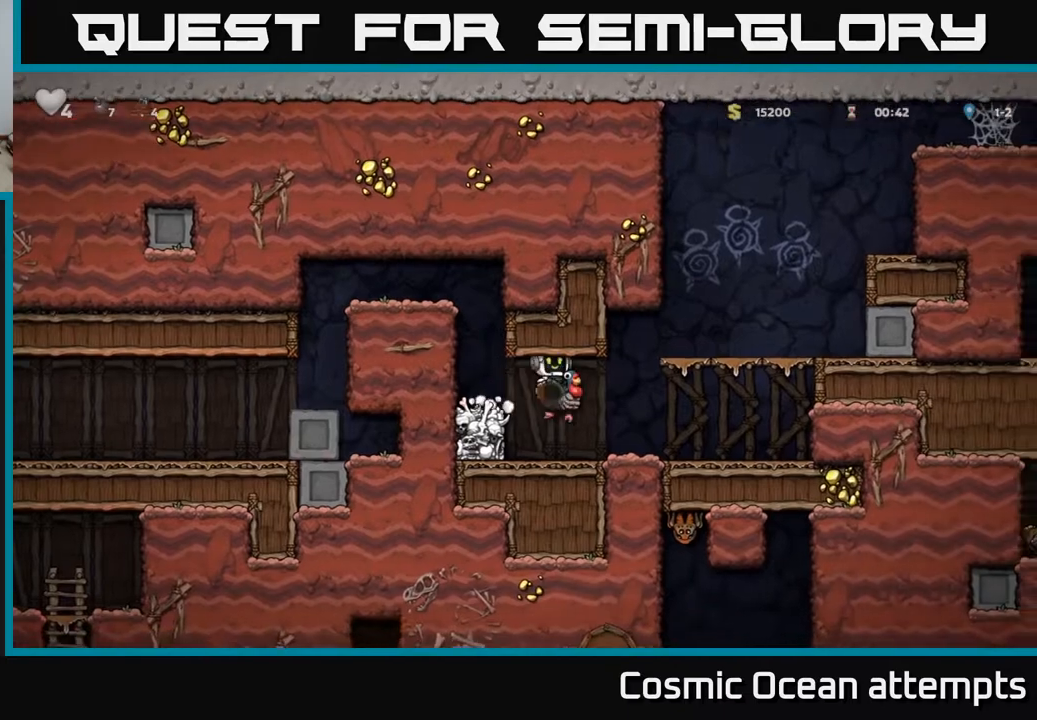
{"buttons": ["DPAD_RIGHT"], "left_stick": "center", "right_stick": "center", "events": [[267, "A", "down"], [483, "A", "up"]]}
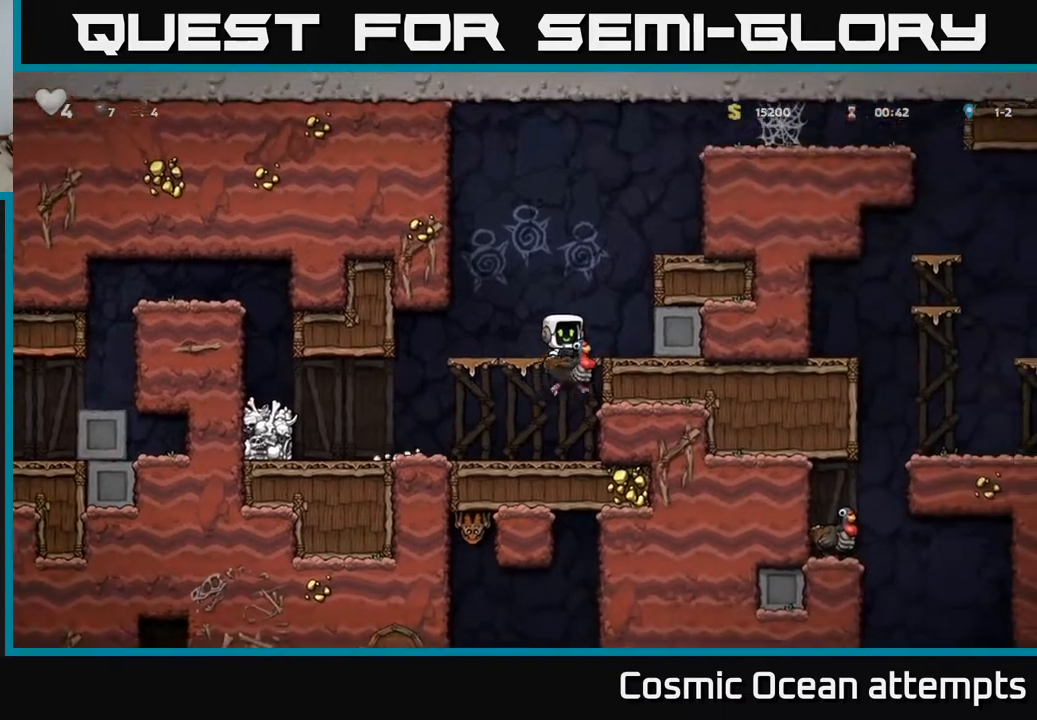
{"buttons": [], "left_stick": "center", "right_stick": "center", "events": [[50, "A", "down"], [217, "A", "up"], [400, "DPAD_RIGHT", "up"]]}
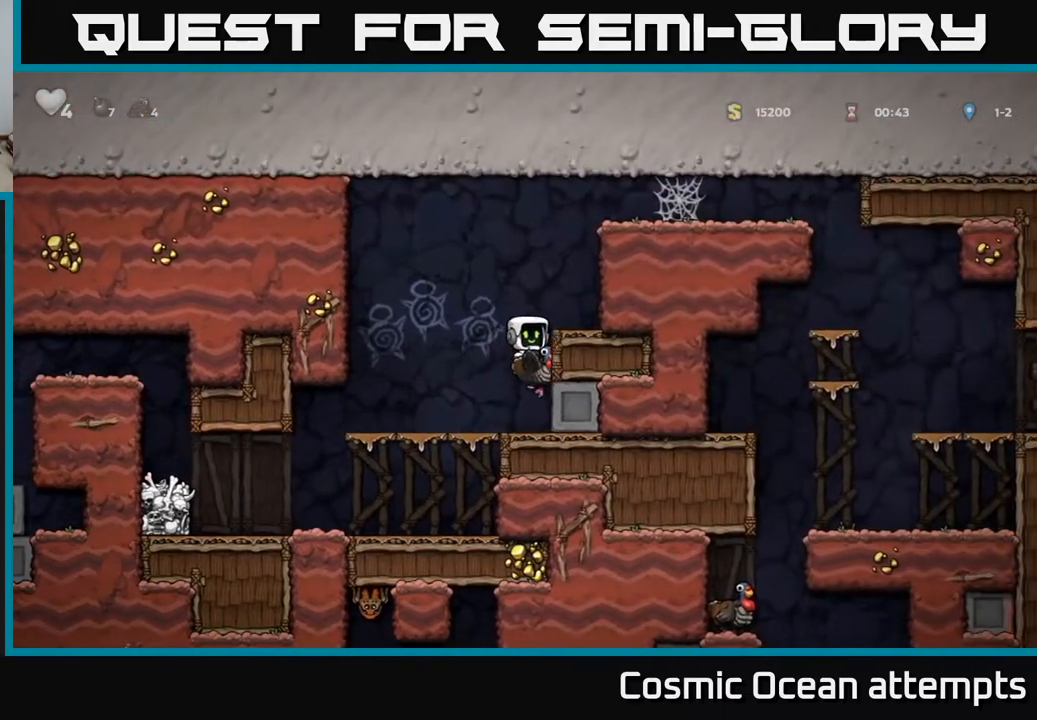
{"buttons": ["DPAD_RIGHT"], "left_stick": "center", "right_stick": "center", "events": [[167, "A", "down"], [317, "A", "up"], [350, "A", "down"], [433, "DPAD_RIGHT", "down"], [500, "A", "up"]]}
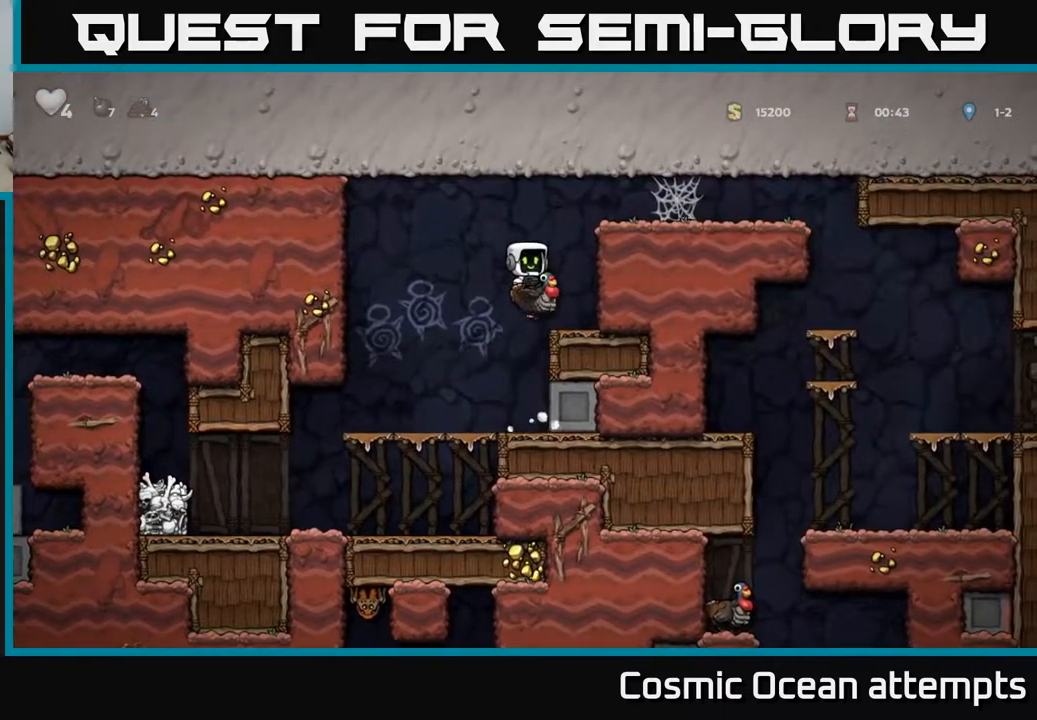
{"buttons": ["A", "DPAD_RIGHT"], "left_stick": "center", "right_stick": "center", "events": [[83, "DPAD_RIGHT", "up"], [483, "A", "down"], [483, "DPAD_RIGHT", "down"]]}
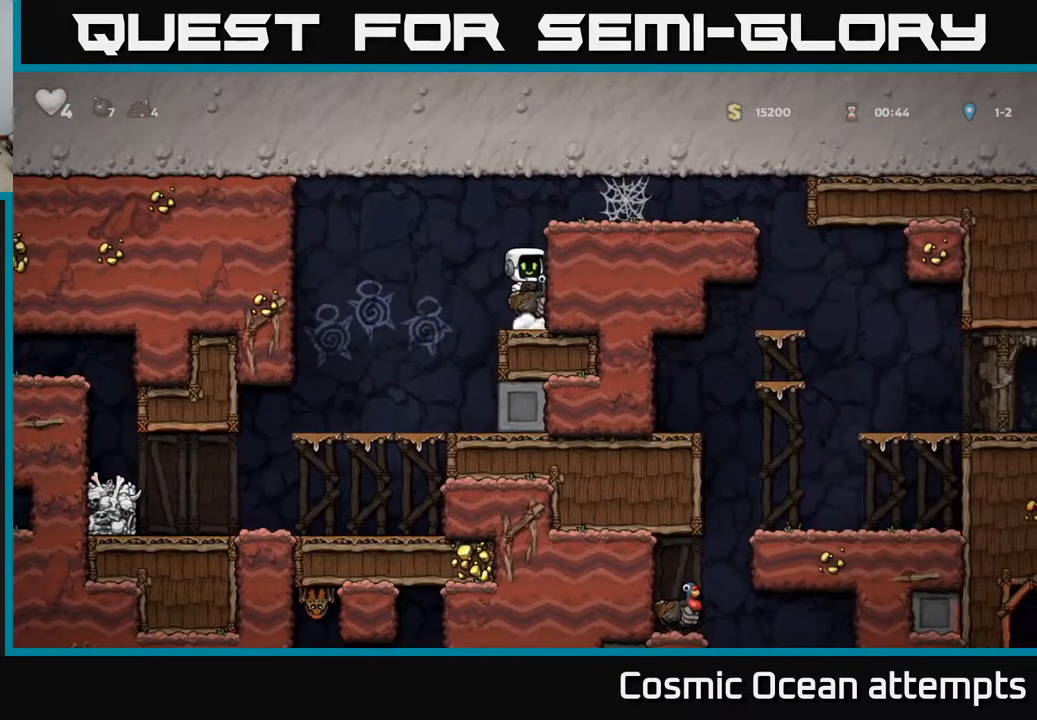
{"buttons": ["DPAD_RIGHT"], "left_stick": "center", "right_stick": "center", "events": [[233, "A", "up"], [283, "A", "down"], [400, "A", "up"]]}